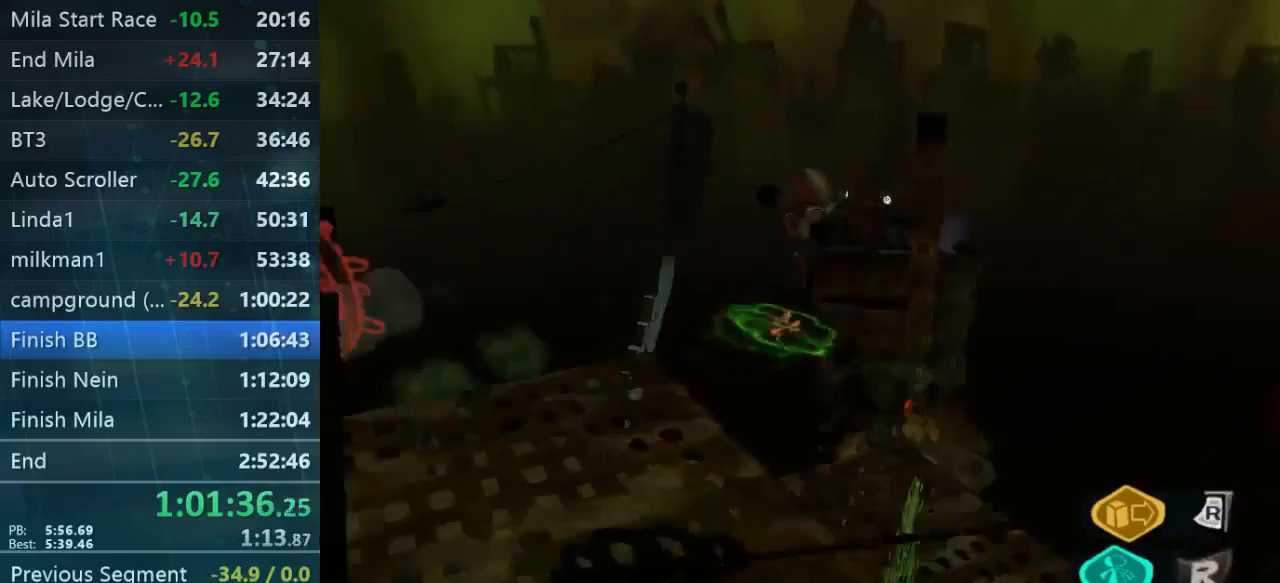
Gameplay with a controller (Xbox layout); each line is a JSON object with the inputs held at the frame after it (dt_ms = milliseconds from this image to that frame). "events" lists button and stick changes between this image and that frame as [ms after this image, input, new state], when the widget could be followed in between. Not read: L3 R3.
{"dt_ms": 500, "buttons": [], "left_stick": "up", "right_stick": "center", "events": [[33, "left_stick", "down-left"], [200, "right_stick", "down-left"], [400, "right_stick", "center"], [433, "left_stick", "up"]]}
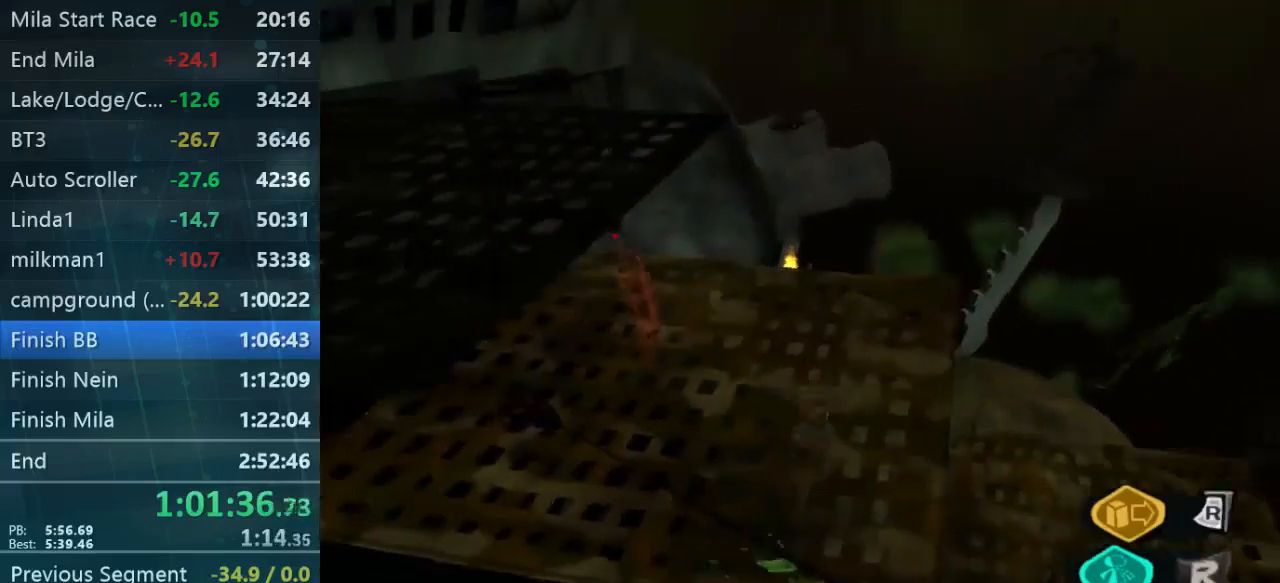
{"dt_ms": 500, "buttons": [], "left_stick": "left", "right_stick": "center", "events": [[67, "right_stick", "down"], [100, "left_stick", "up-left"], [233, "right_stick", "center"], [267, "left_stick", "left"]]}
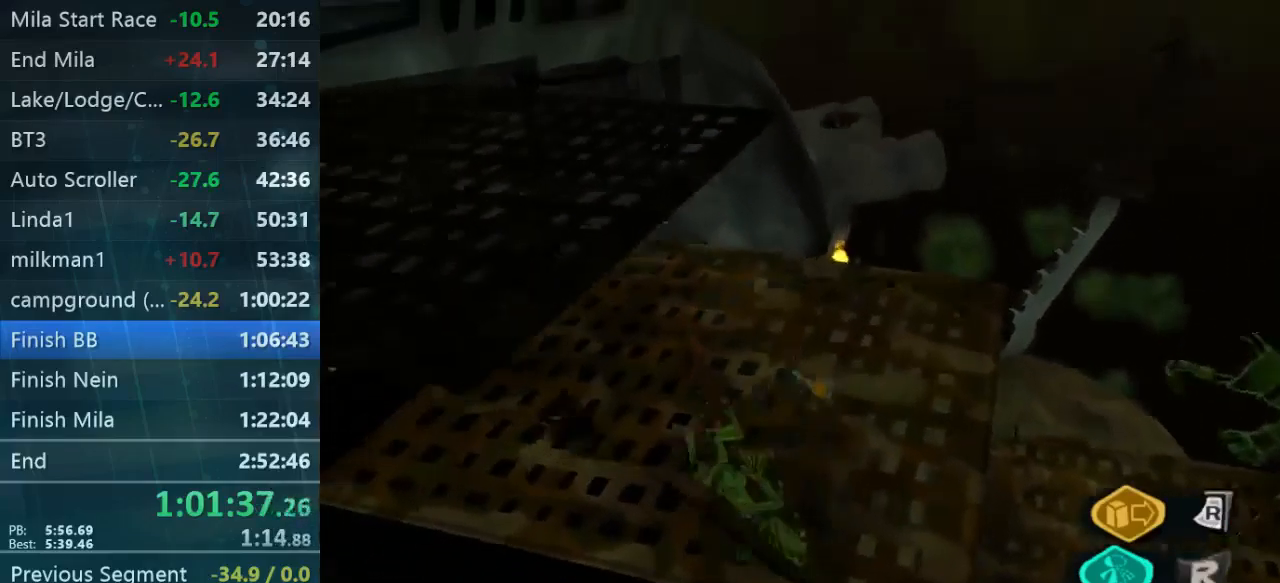
{"dt_ms": 500, "buttons": [], "left_stick": "up", "right_stick": "center", "events": [[333, "left_stick", "up"]]}
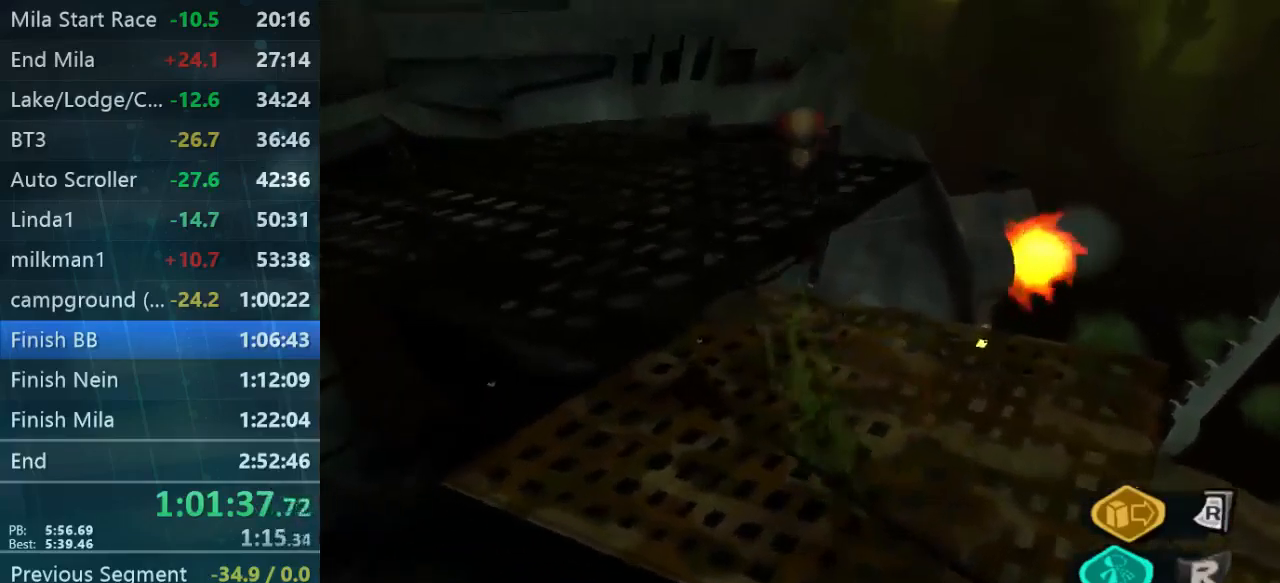
{"dt_ms": 500, "buttons": [], "left_stick": "up-left", "right_stick": "center", "events": [[100, "left_stick", "up-left"]]}
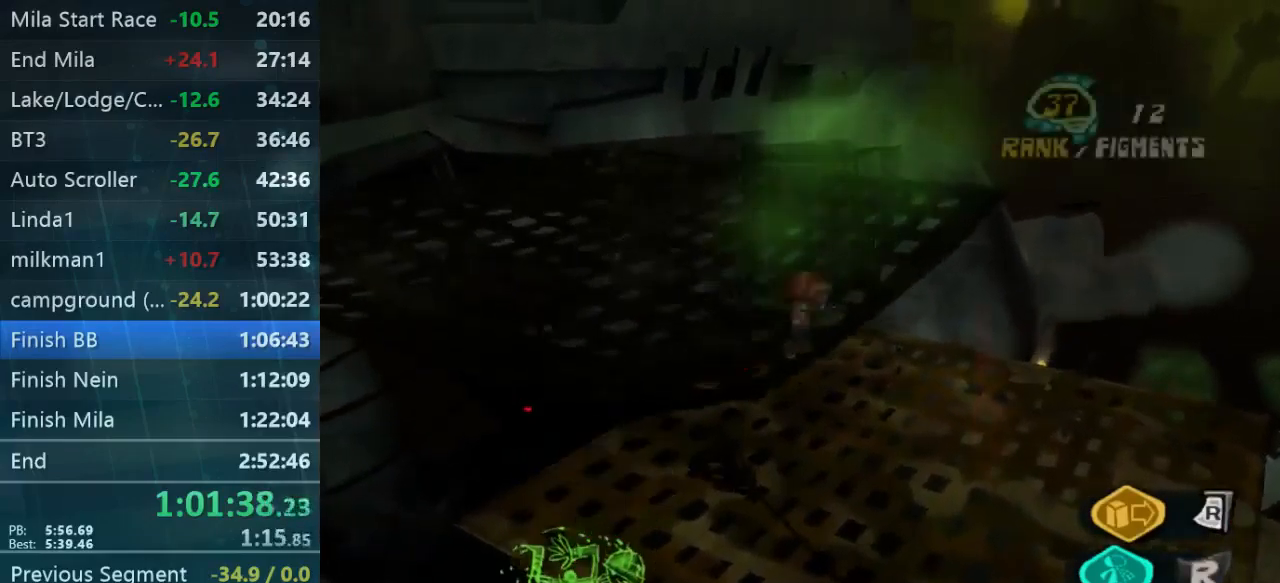
{"dt_ms": 500, "buttons": [], "left_stick": "up-right", "right_stick": "center", "events": [[33, "left_stick", "right"], [467, "left_stick", "up-right"]]}
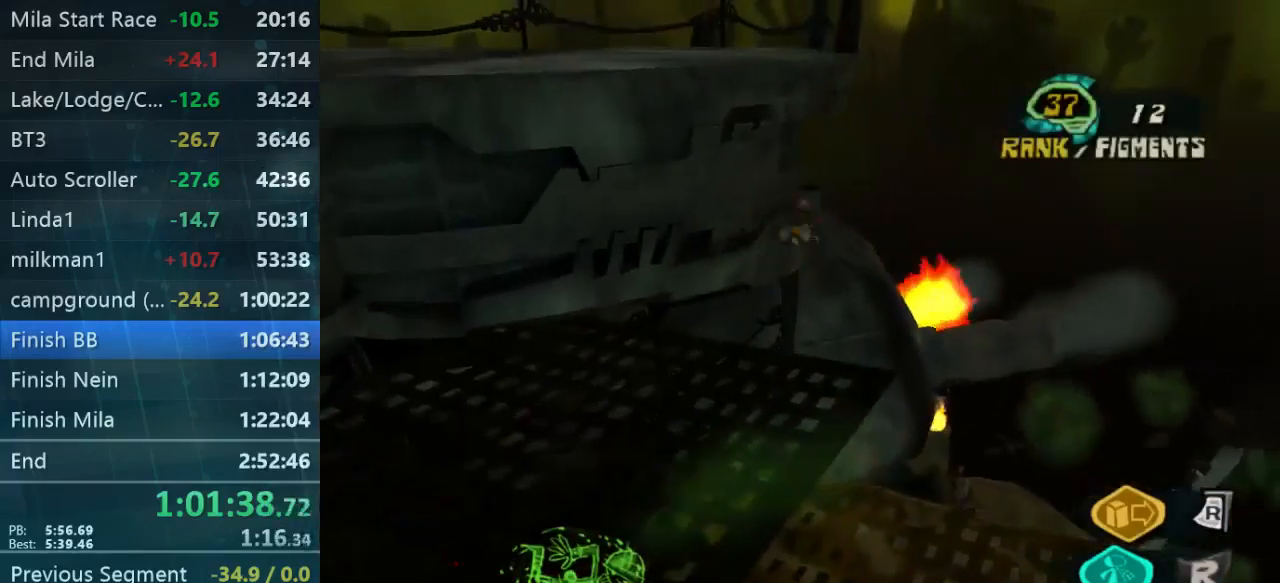
{"dt_ms": 500, "buttons": [], "left_stick": "up-left", "right_stick": "down-right", "events": [[67, "left_stick", "up"], [100, "right_stick", "down-right"], [200, "left_stick", "up-right"], [400, "left_stick", "up-left"]]}
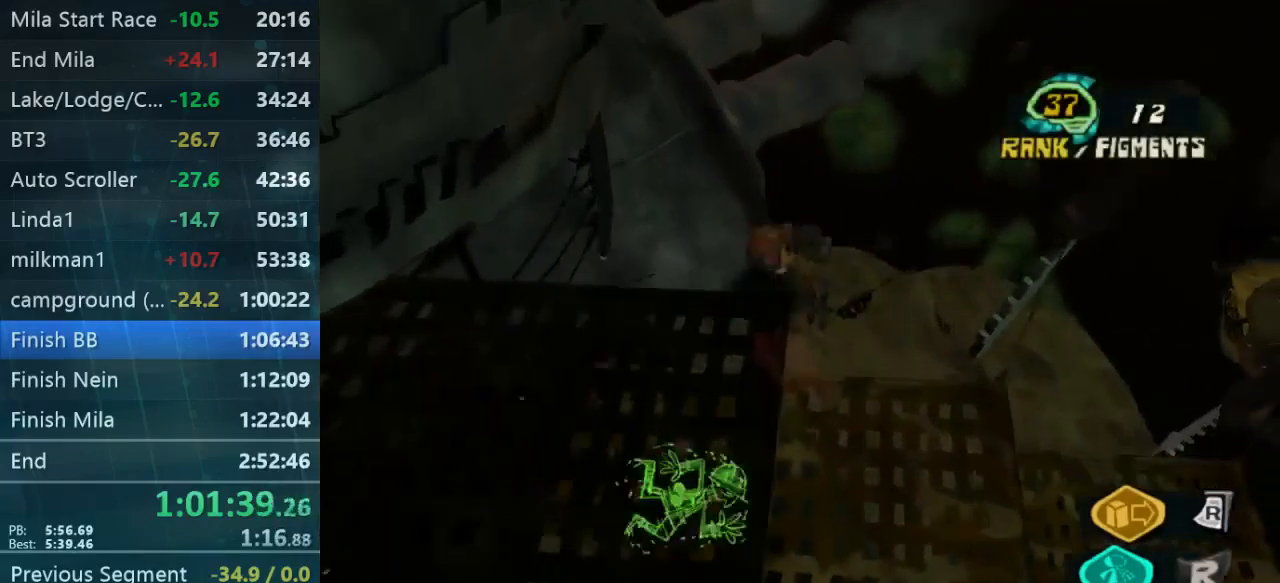
{"dt_ms": 500, "buttons": [], "left_stick": "down-right", "right_stick": "down-right", "events": [[133, "left_stick", "down-right"]]}
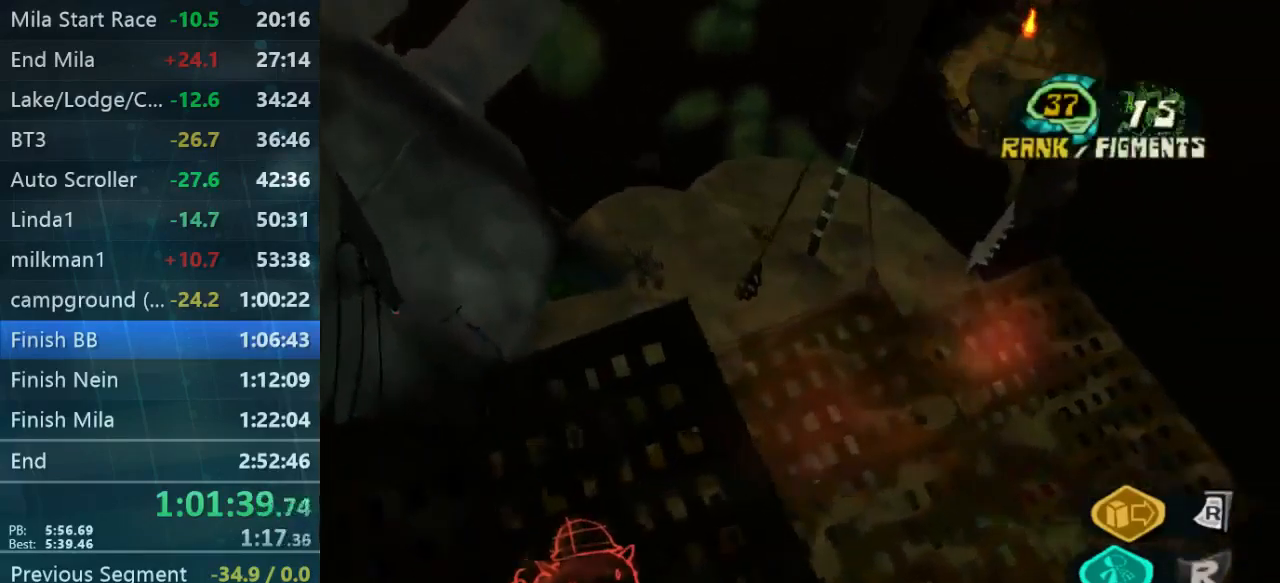
{"dt_ms": 500, "buttons": [], "left_stick": "up-right", "right_stick": "center", "events": [[100, "left_stick", "up-right"], [133, "right_stick", "center"]]}
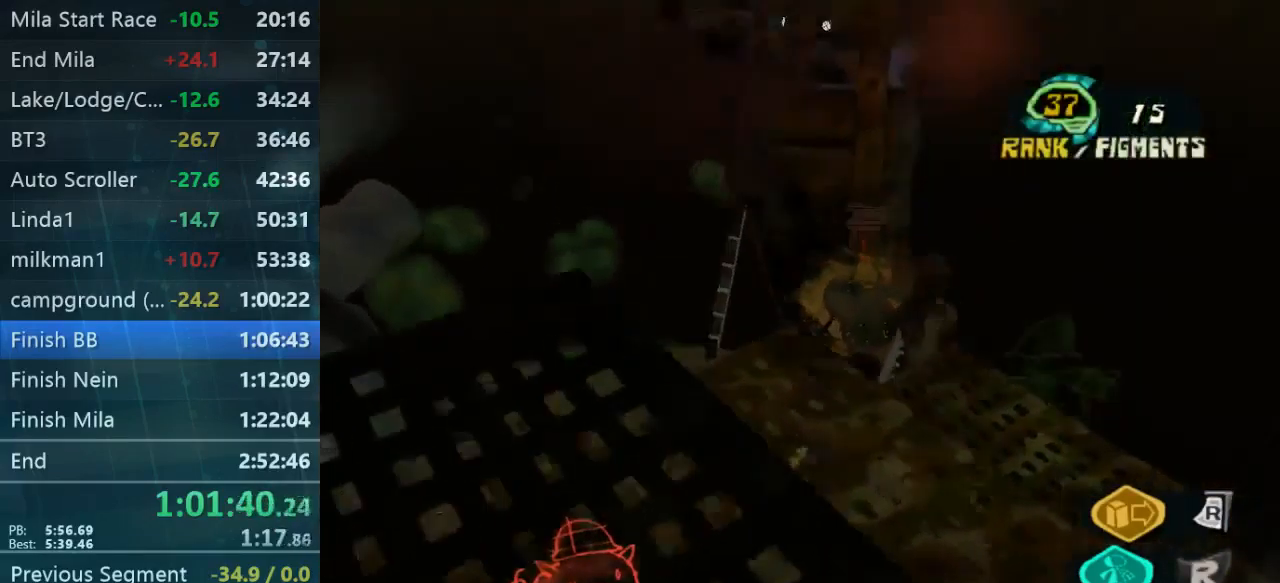
{"dt_ms": 500, "buttons": [], "left_stick": "down-right", "right_stick": "down-left", "events": [[233, "right_stick", "left"], [300, "right_stick", "down-left"], [500, "left_stick", "down-right"]]}
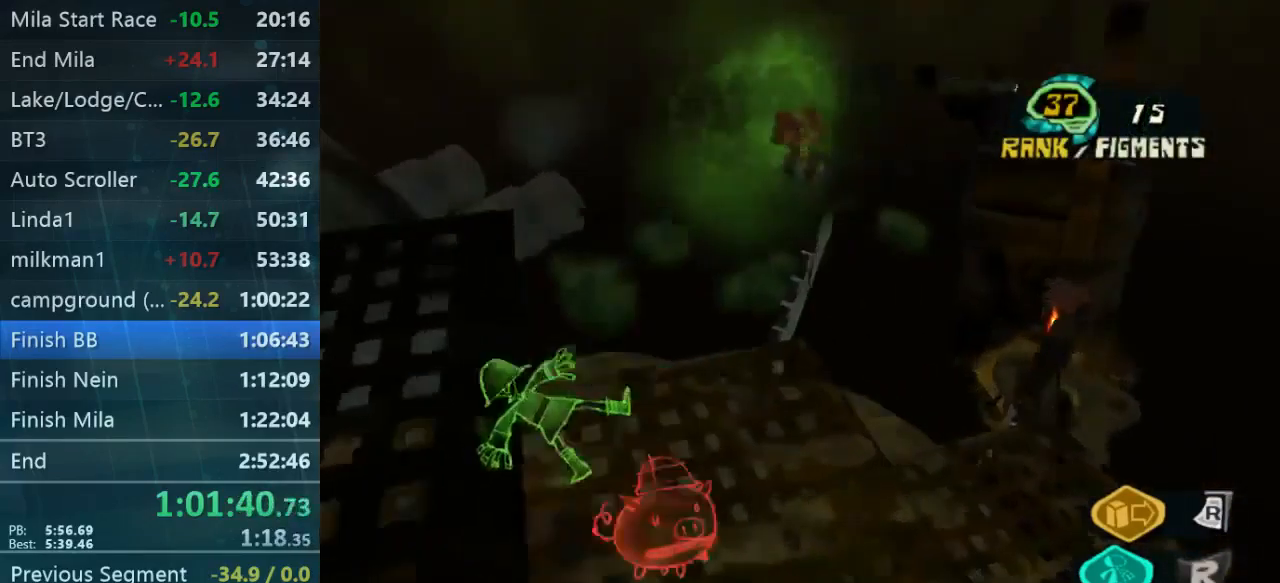
{"dt_ms": 500, "buttons": [], "left_stick": "up-left", "right_stick": "down-left", "events": [[100, "left_stick", "down-left"], [233, "left_stick", "up-left"]]}
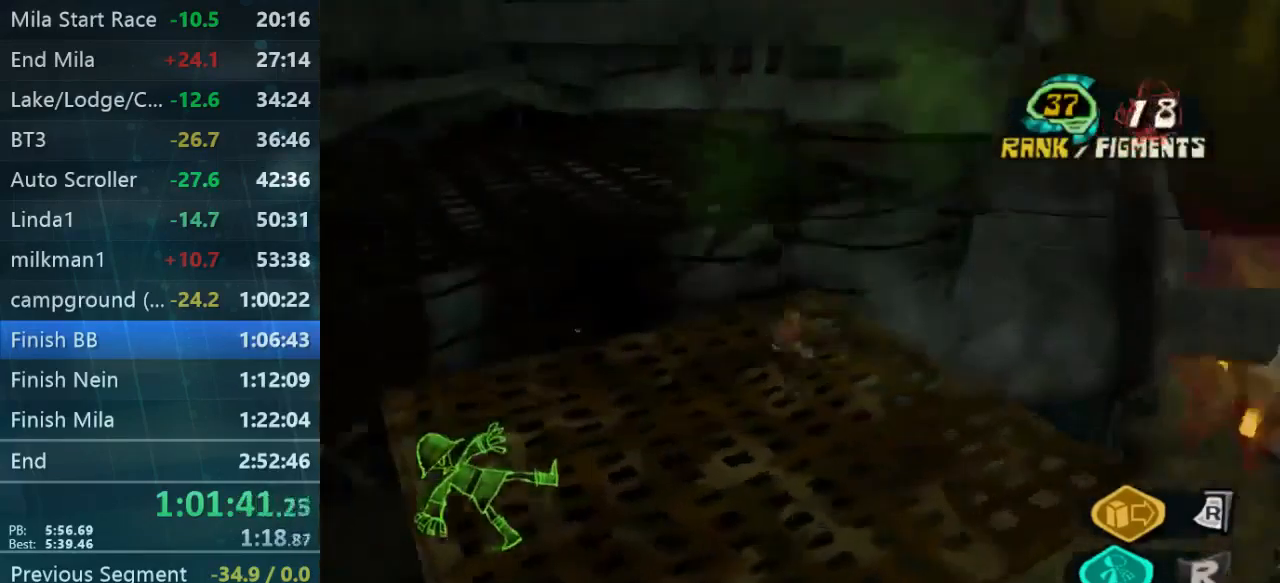
{"dt_ms": 533, "buttons": ["A"], "left_stick": "up", "right_stick": "center", "events": [[200, "right_stick", "center"], [333, "A", "down"], [500, "left_stick", "up"]]}
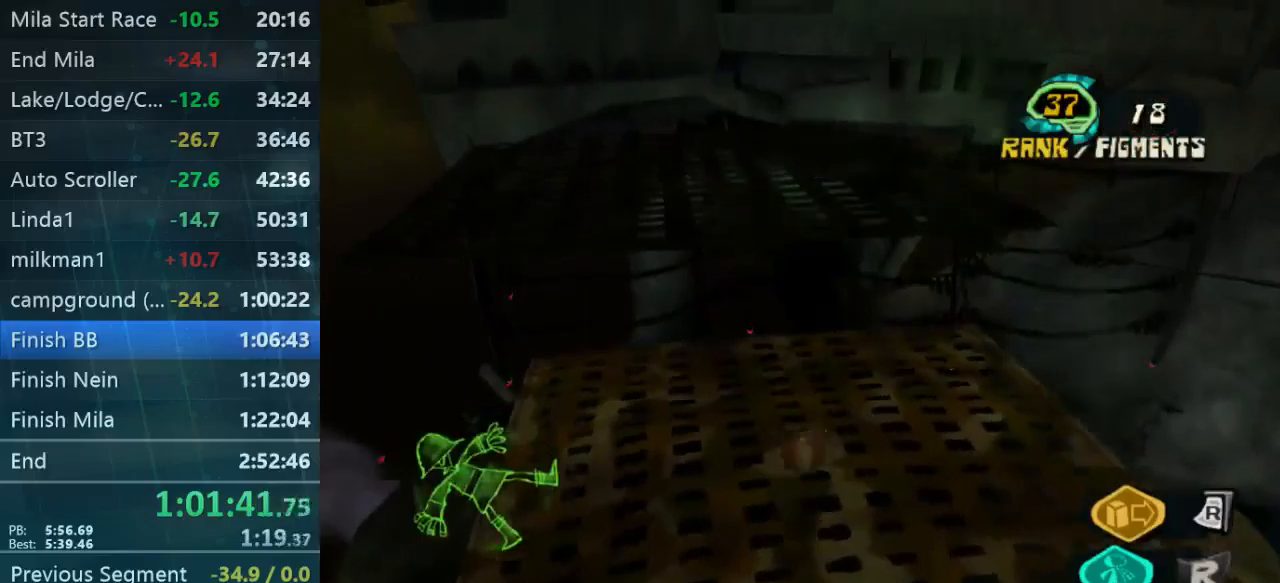
{"dt_ms": 500, "buttons": ["A"], "left_stick": "up", "right_stick": "center", "events": []}
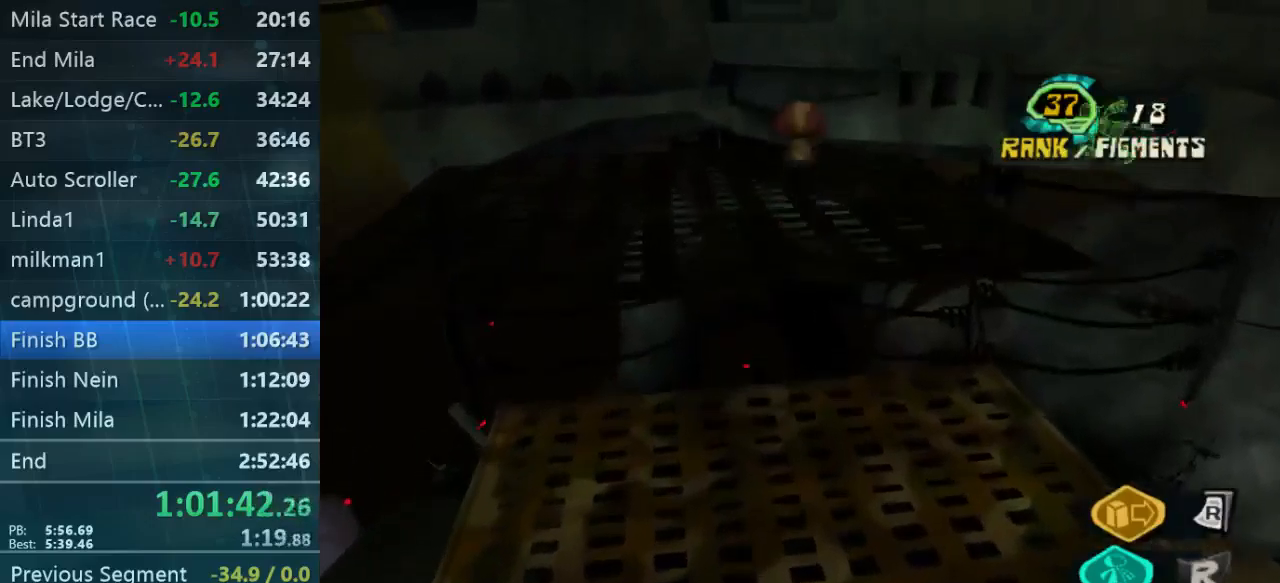
{"dt_ms": 500, "buttons": ["A"], "left_stick": "up", "right_stick": "center", "events": []}
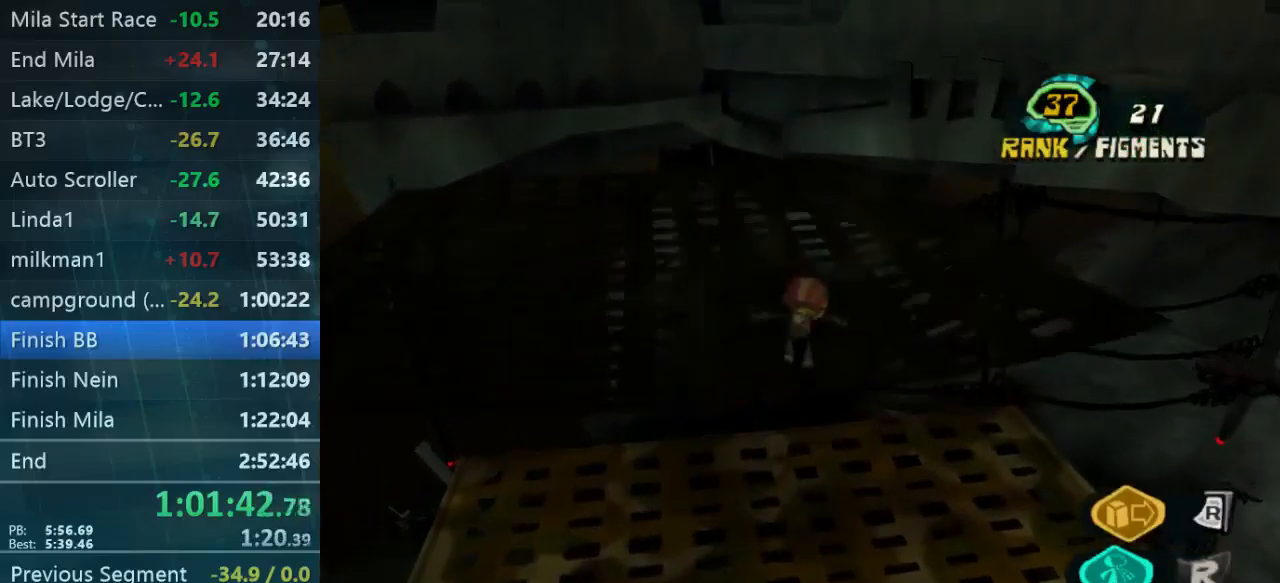
{"dt_ms": 500, "buttons": ["A"], "left_stick": "up", "right_stick": "center", "events": []}
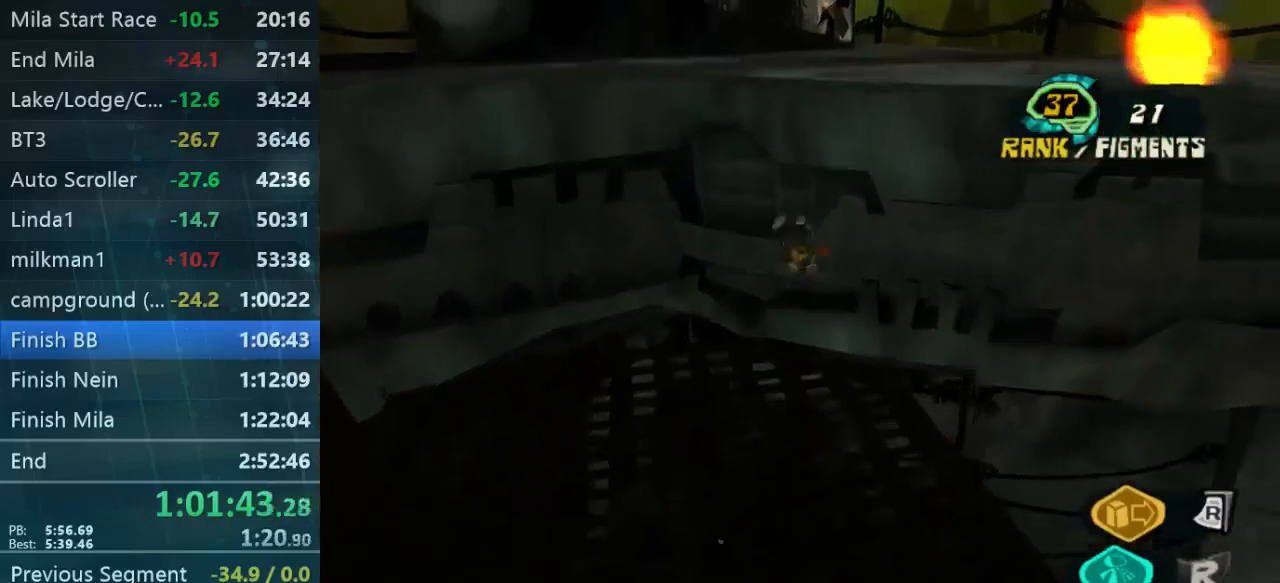
{"dt_ms": 500, "buttons": ["A"], "left_stick": "up", "right_stick": "center", "events": []}
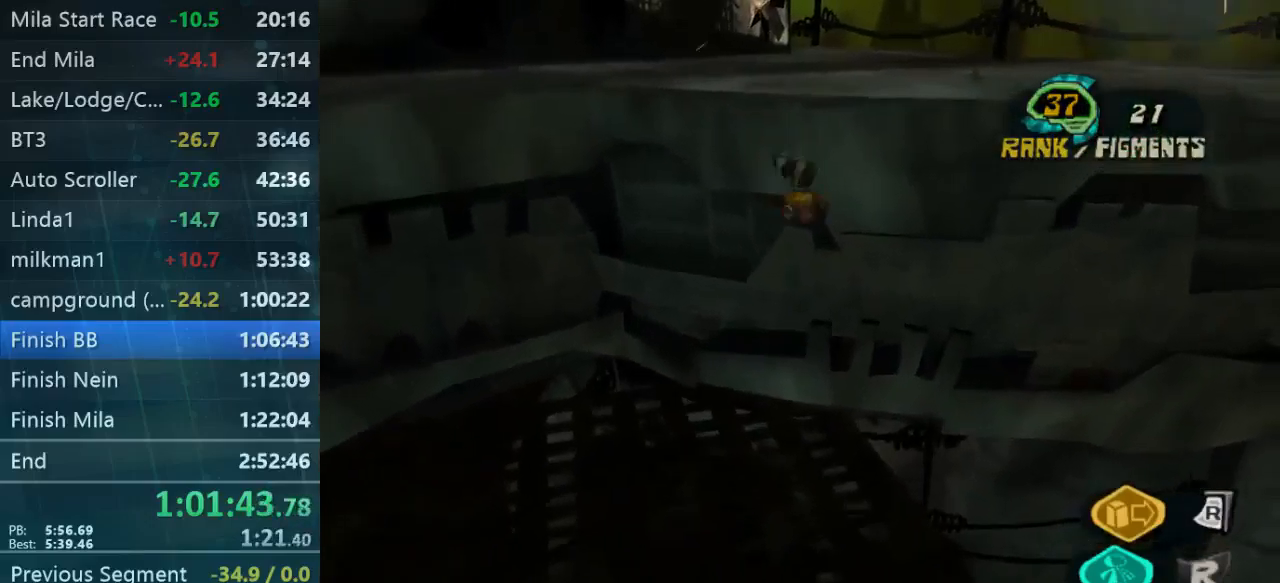
{"dt_ms": 500, "buttons": [], "left_stick": "down-left", "right_stick": "center"}
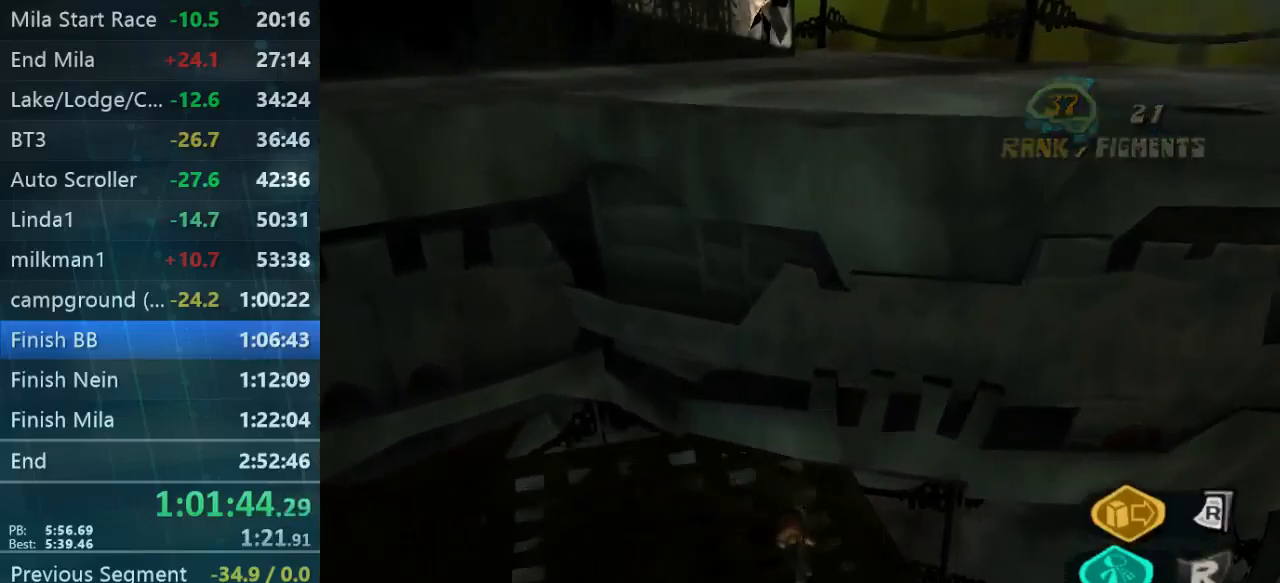
{"dt_ms": 500, "buttons": [], "left_stick": "up-right", "right_stick": "center", "events": [[33, "left_stick", "center"], [467, "left_stick", "up-right"]]}
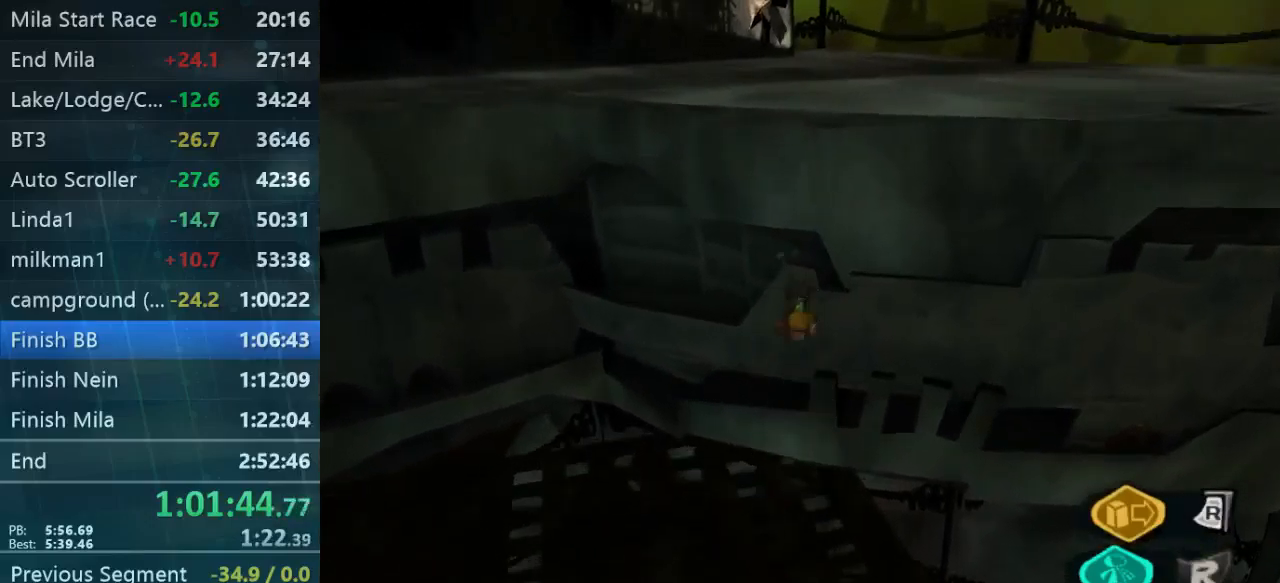
{"dt_ms": 500, "buttons": [], "left_stick": "up-right", "right_stick": "center", "events": []}
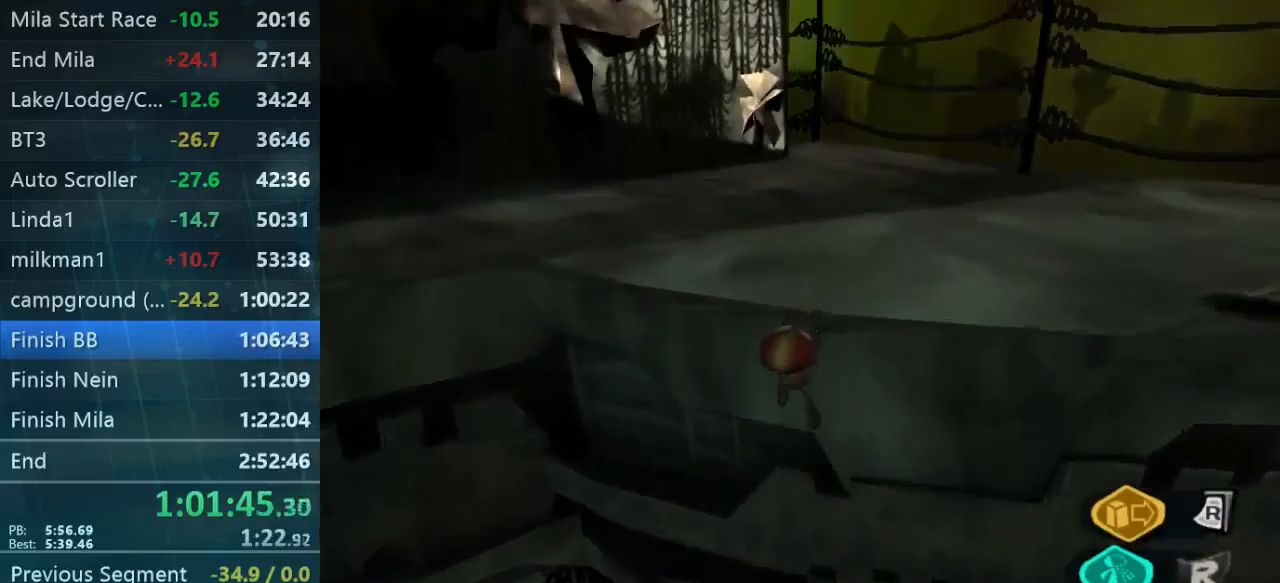
{"dt_ms": 500, "buttons": [], "left_stick": "up-right", "right_stick": "left", "events": [[333, "right_stick", "left"]]}
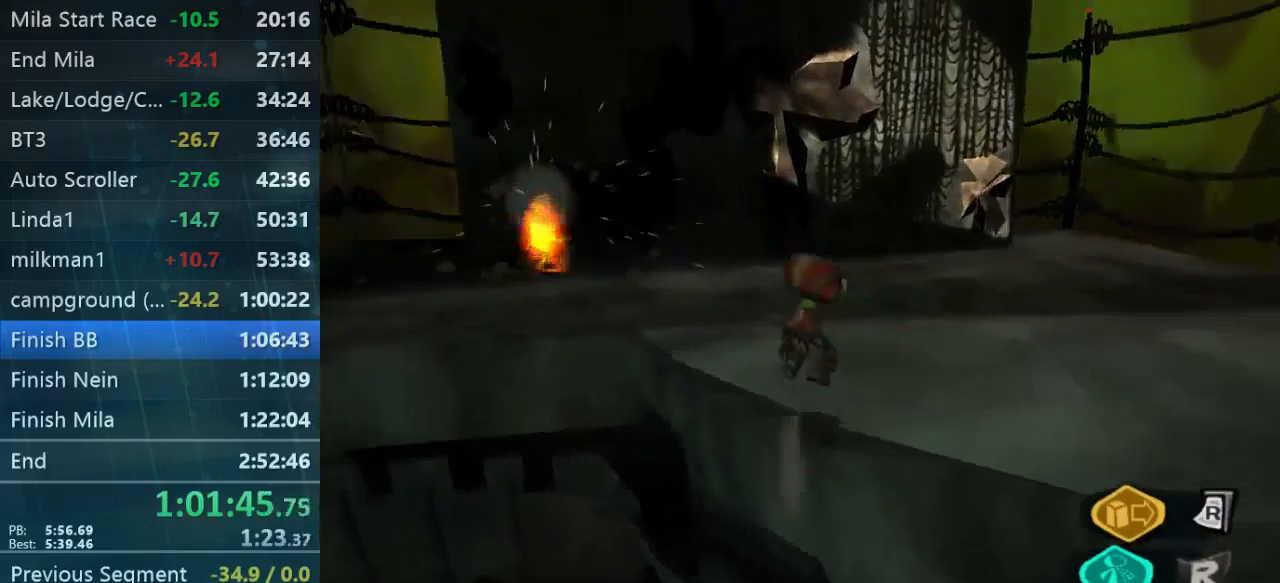
{"dt_ms": 500, "buttons": [], "left_stick": "up-right", "right_stick": "center", "events": [[267, "right_stick", "center"]]}
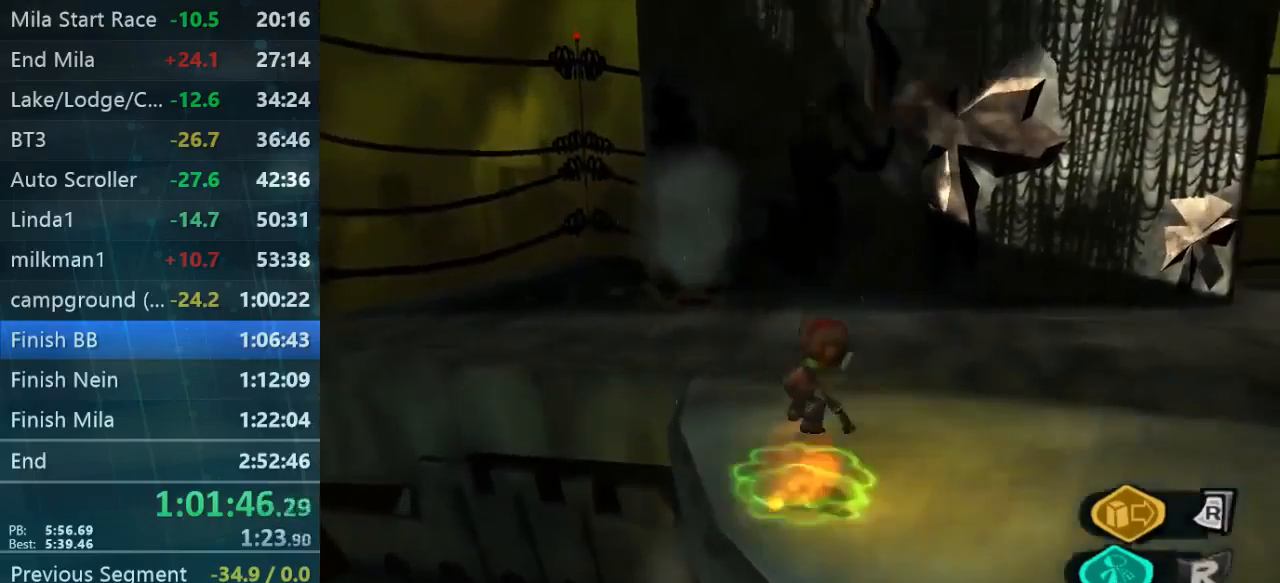
{"dt_ms": 967, "buttons": ["L2"], "left_stick": "up", "right_stick": "center"}
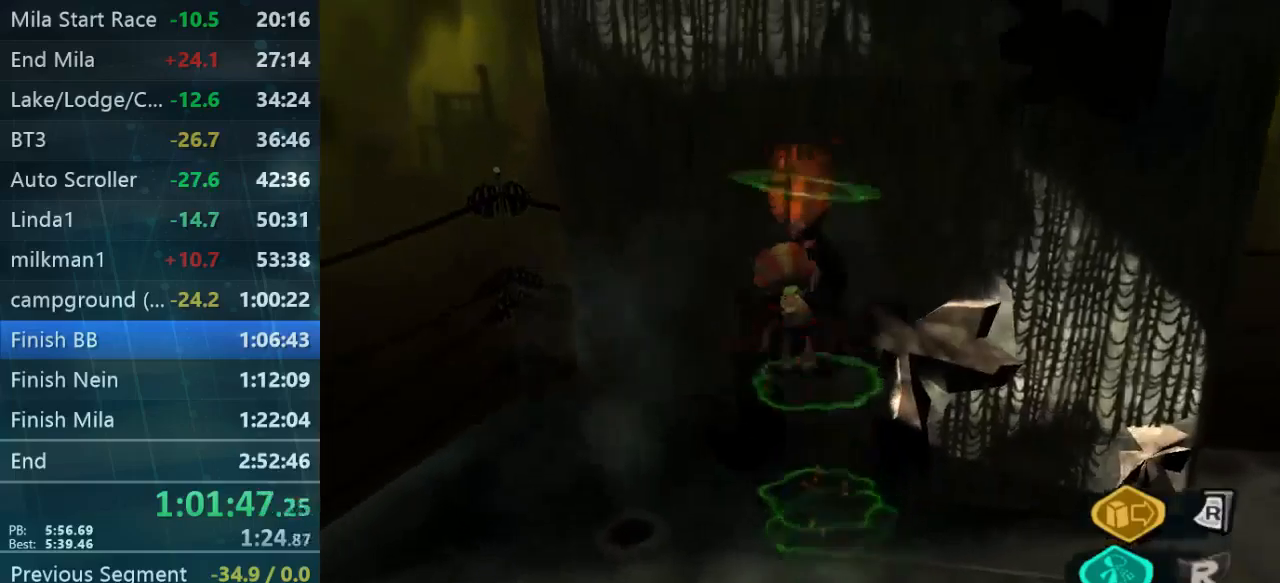
{"dt_ms": 500, "buttons": ["A", "L2"], "left_stick": "up", "right_stick": "center", "events": [[334, "A", "down"]]}
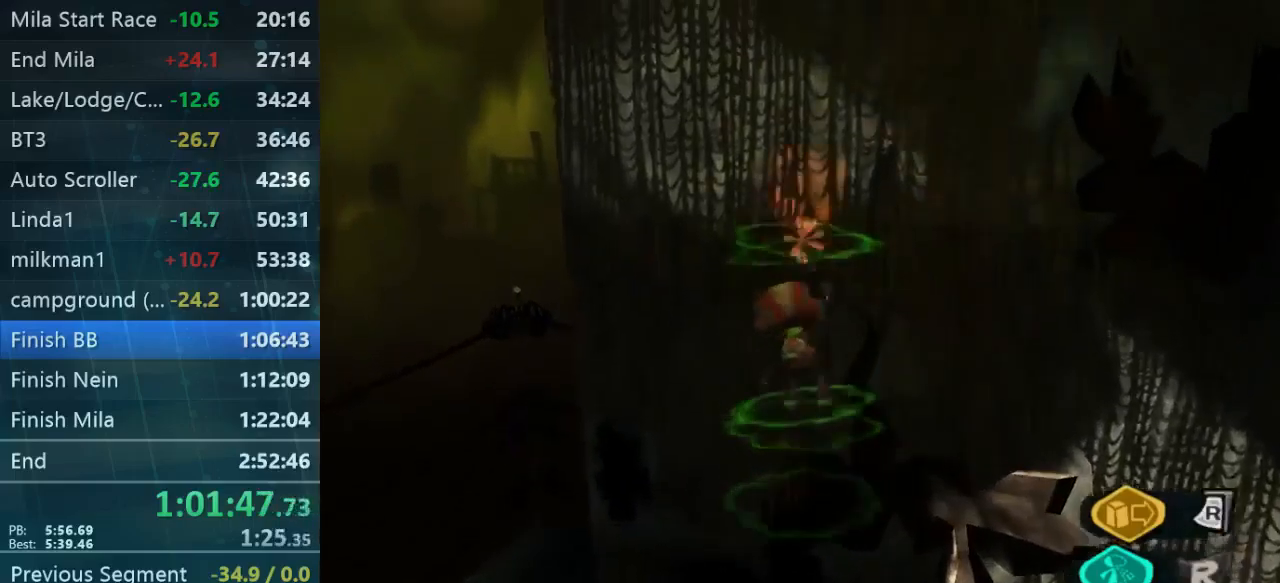
{"dt_ms": 500, "buttons": ["A", "L2"], "left_stick": "up", "right_stick": "center", "events": [[34, "A", "up"], [134, "A", "down"]]}
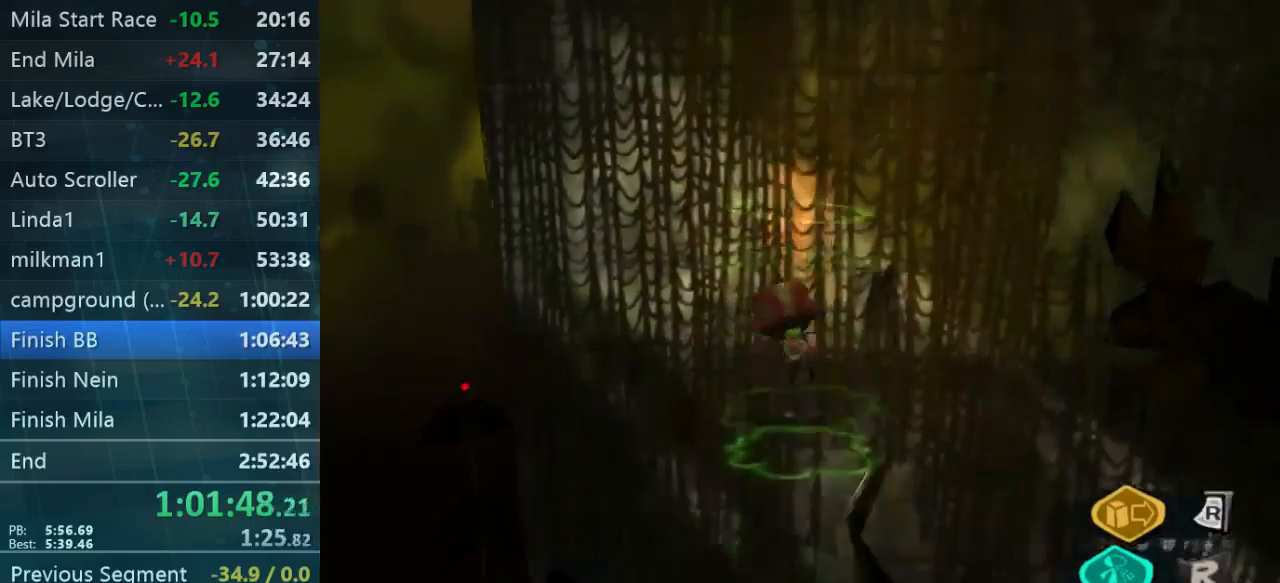
{"dt_ms": 500, "buttons": ["L2"], "left_stick": "up", "right_stick": "center", "events": [[34, "A", "up"], [100, "A", "down"], [367, "A", "up"]]}
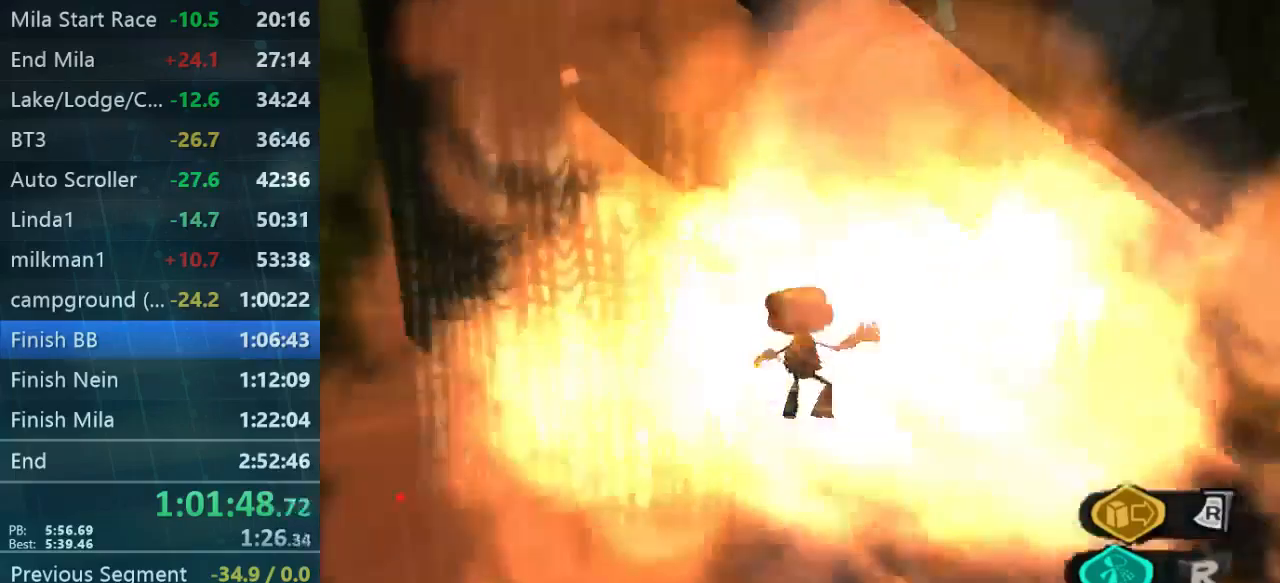
{"dt_ms": 500, "buttons": ["A", "L2"], "left_stick": "up", "right_stick": "center"}
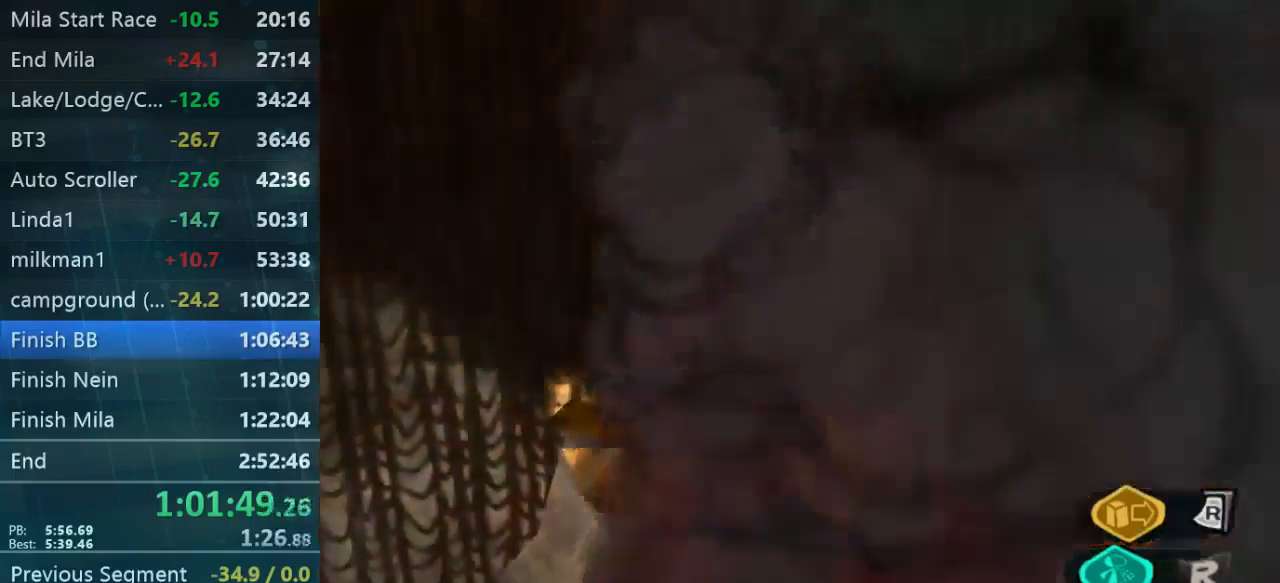
{"dt_ms": 1000, "buttons": [], "left_stick": "up-left", "right_stick": "center"}
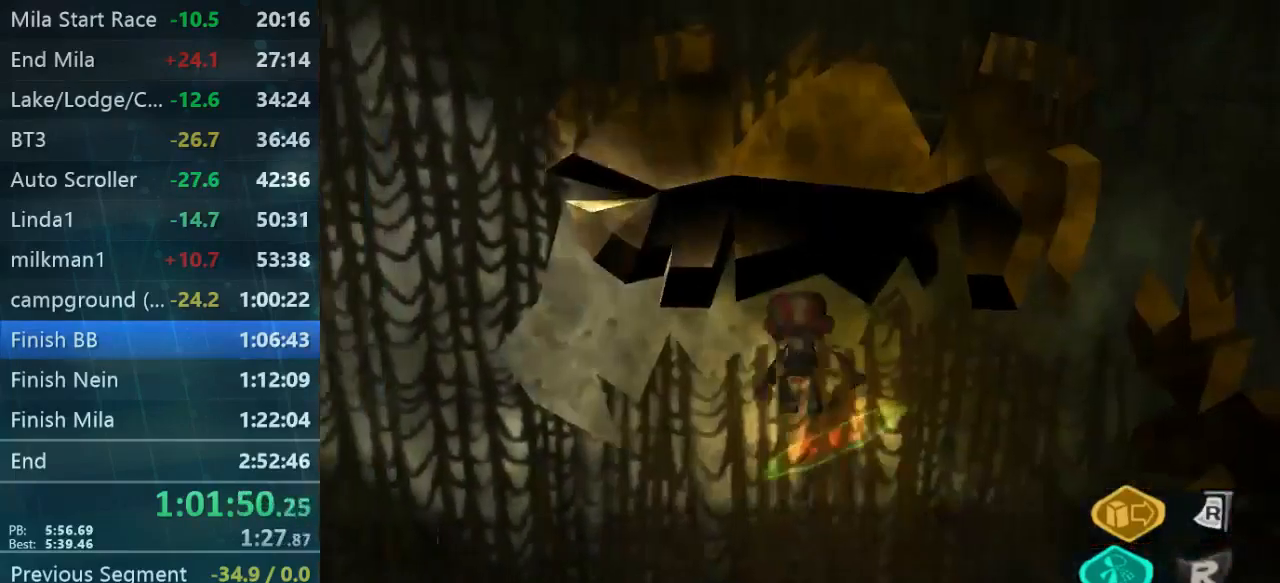
{"dt_ms": 500, "buttons": [], "left_stick": "up-left", "right_stick": "center", "events": [[34, "left_stick", "up"], [467, "left_stick", "up-left"]]}
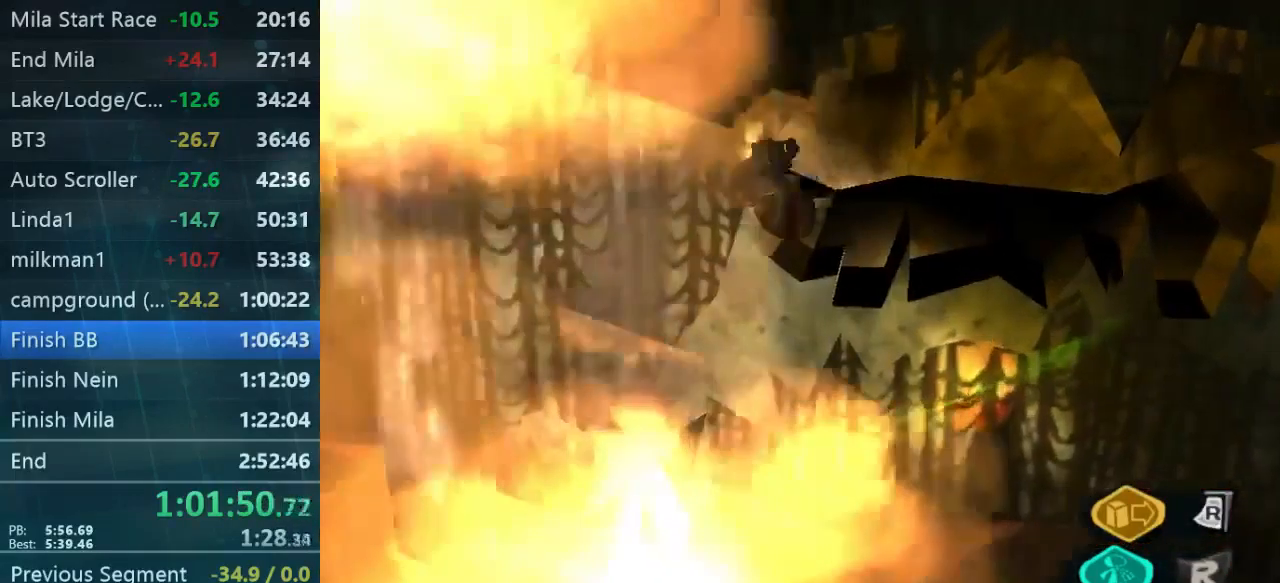
{"dt_ms": 500, "buttons": [], "left_stick": "up", "right_stick": "center", "events": [[300, "left_stick", "up"]]}
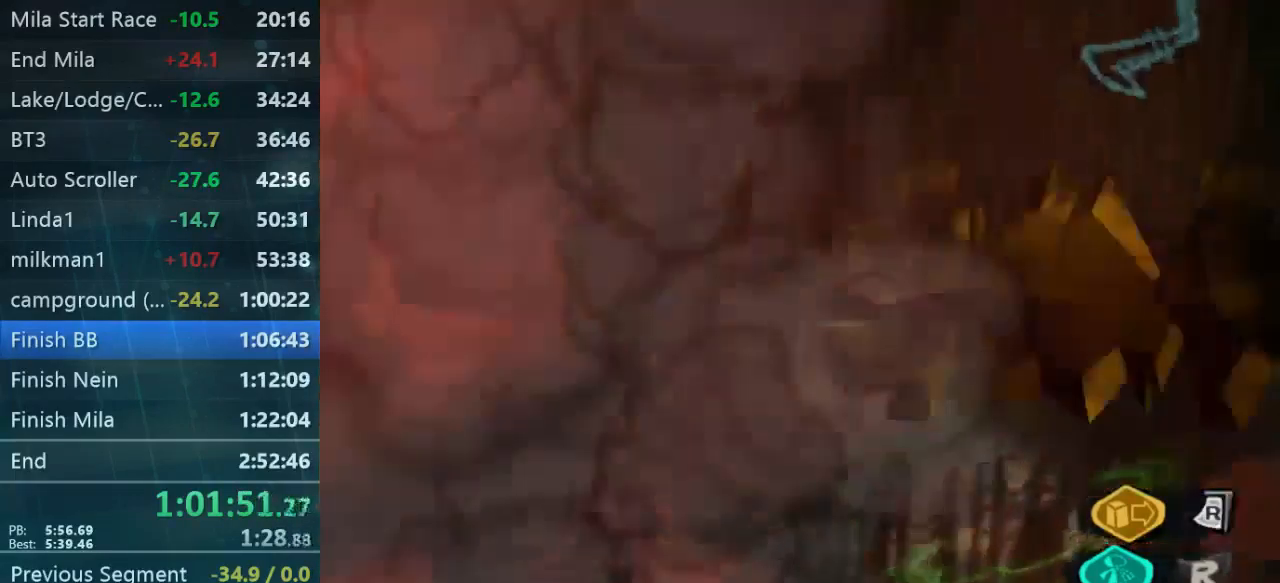
{"dt_ms": 1000, "buttons": [], "left_stick": "up-right", "right_stick": "center"}
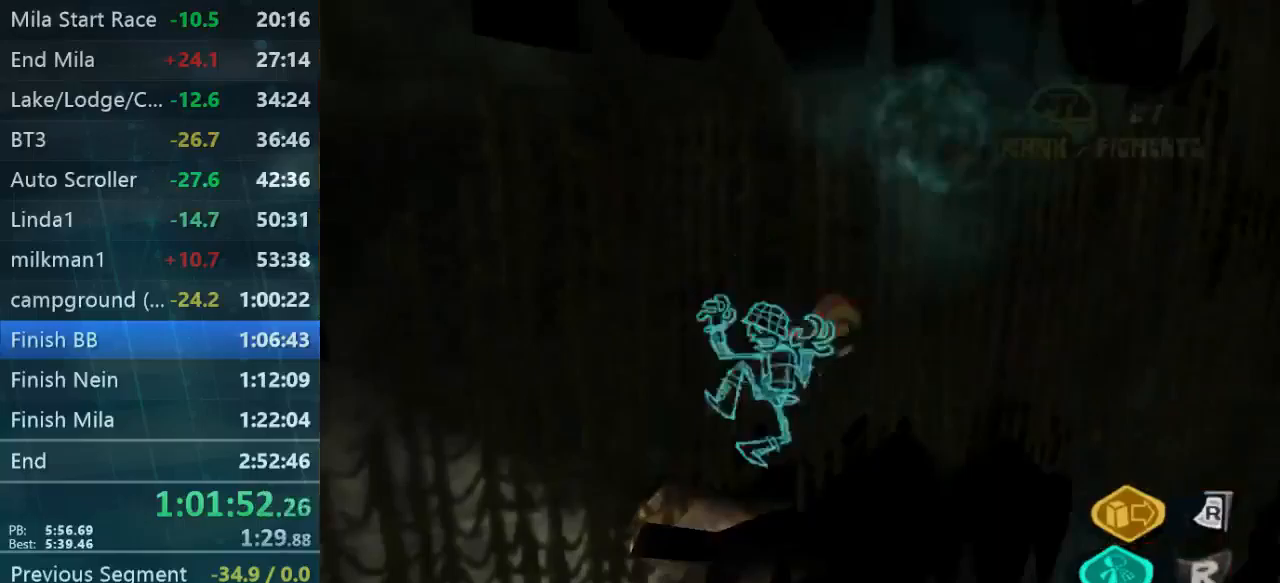
{"dt_ms": 500, "buttons": [], "left_stick": "up-right", "right_stick": "center", "events": [[67, "A", "down"], [67, "B", "down"], [167, "A", "up"], [167, "B", "up"], [300, "A", "down"], [433, "A", "up"]]}